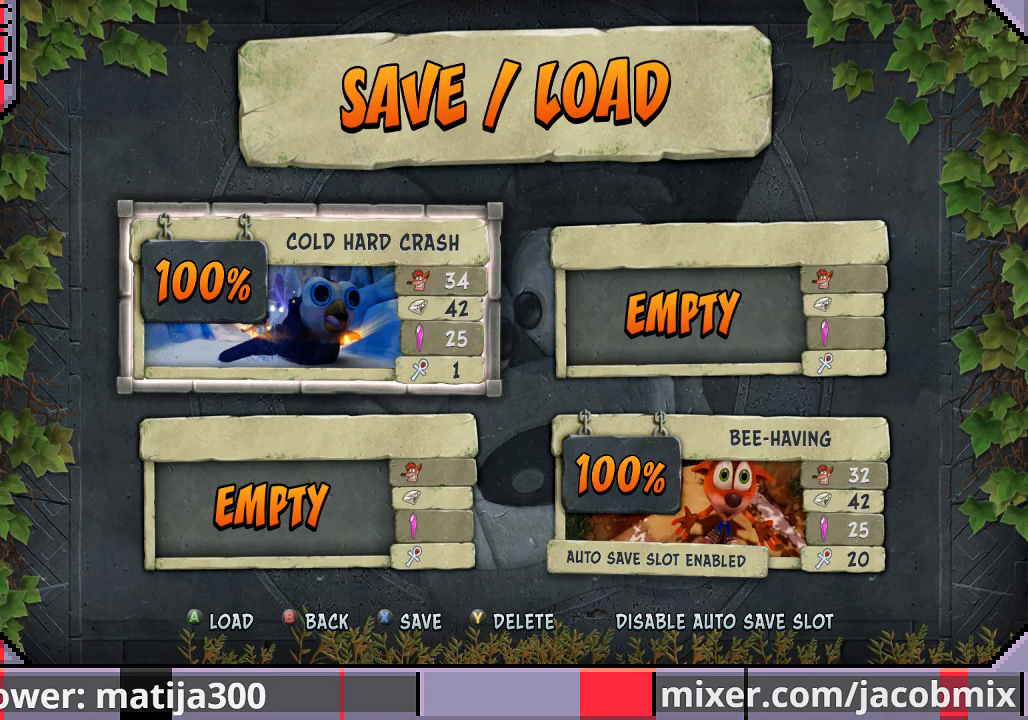
Gameplay with a controller (PlayStation layout); each line is a JSON object with the inputs held at the frame after it. "events" lists button and stick changes between this image and that frame as [ms after this image, input, new state], when the widget could be followed in between. Not read: L2 R2.
{"buttons": [], "left_stick": "center", "right_stick": "center", "events": [[67, "SQUARE", "down"], [167, "SQUARE", "up"]]}
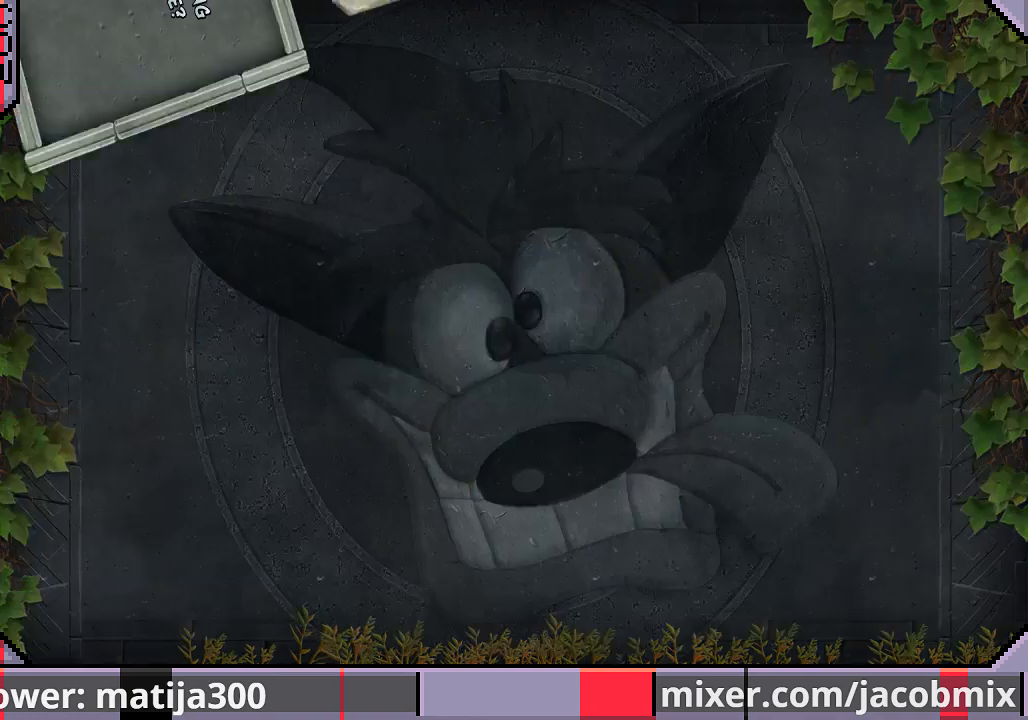
{"buttons": [], "left_stick": "center", "right_stick": "center", "events": []}
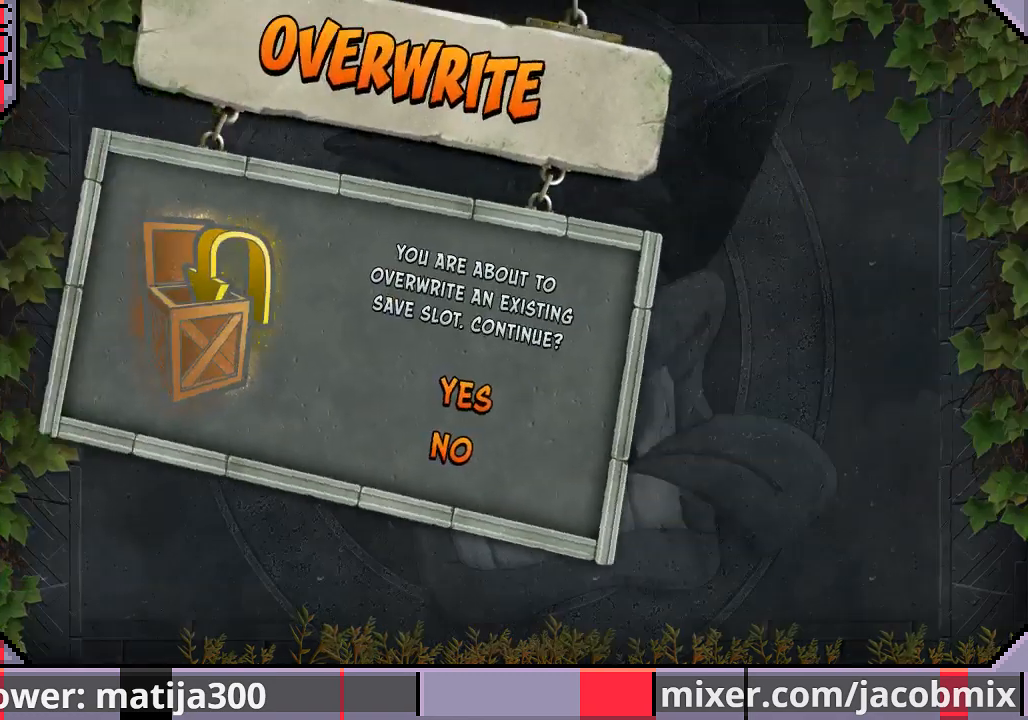
{"buttons": [], "left_stick": "center", "right_stick": "center", "events": []}
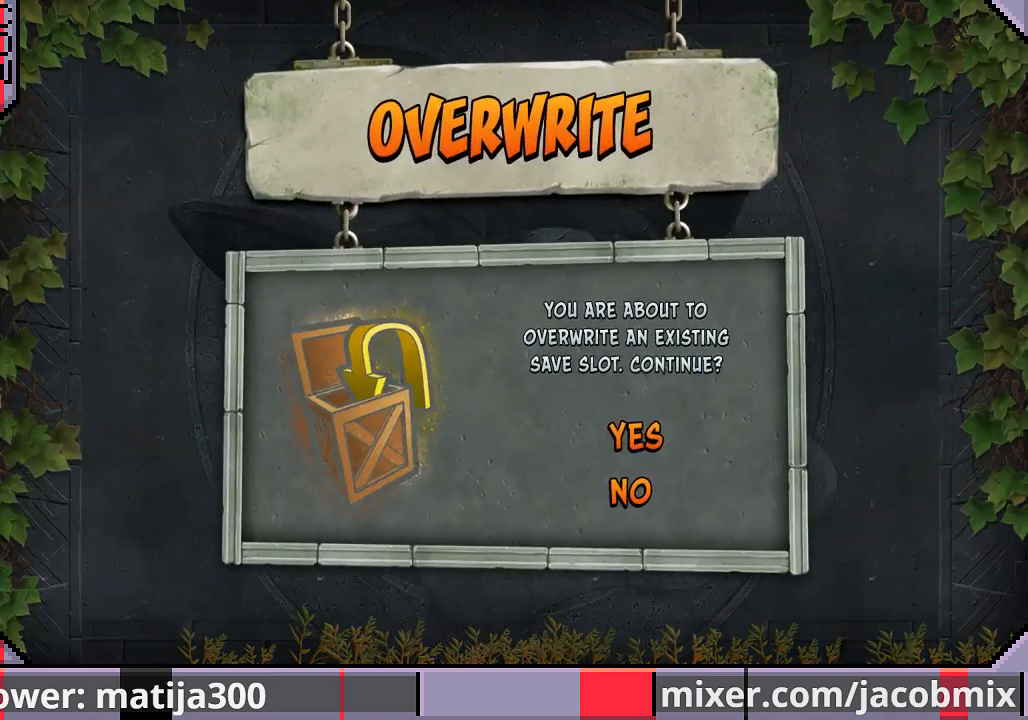
{"buttons": [], "left_stick": "center", "right_stick": "center", "events": []}
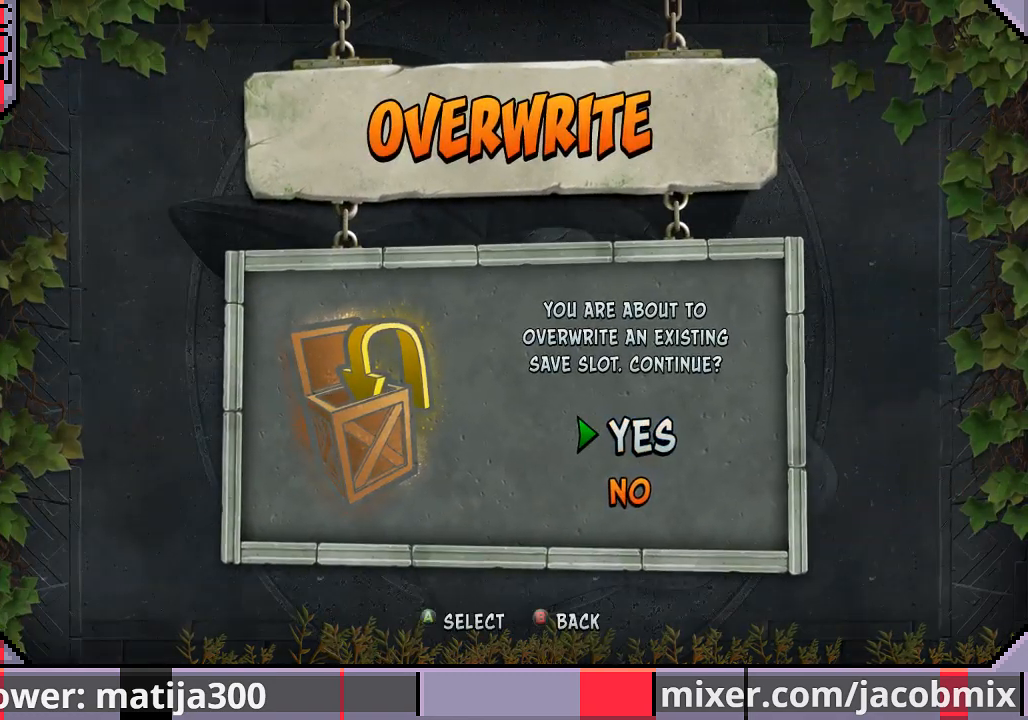
{"buttons": [], "left_stick": "center", "right_stick": "center", "events": []}
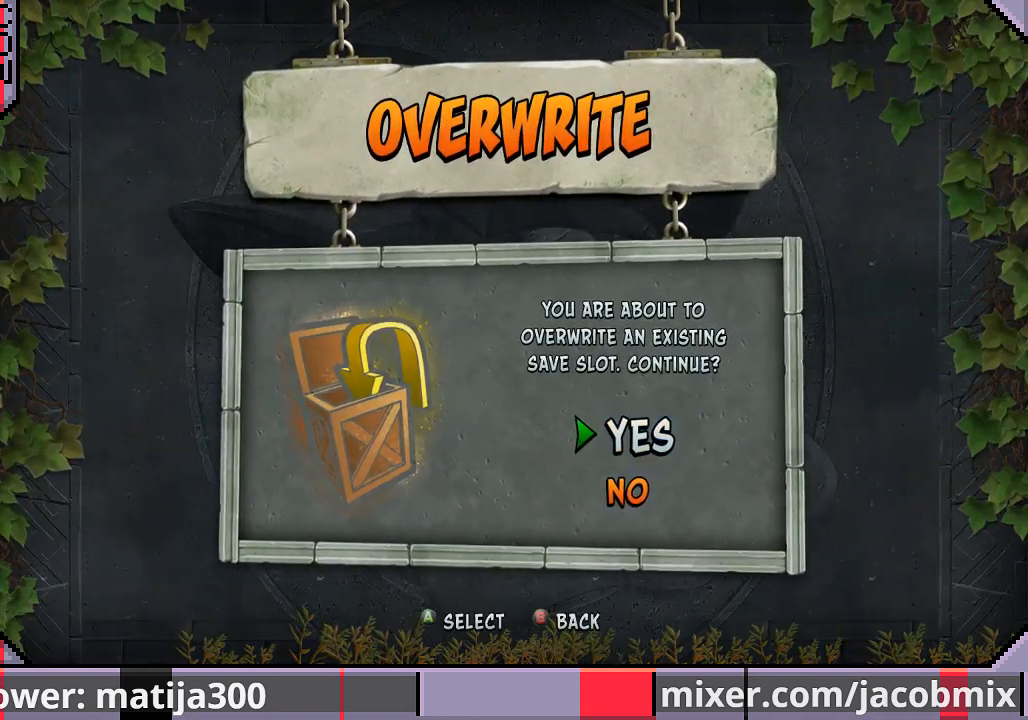
{"buttons": [], "left_stick": "center", "right_stick": "center", "events": []}
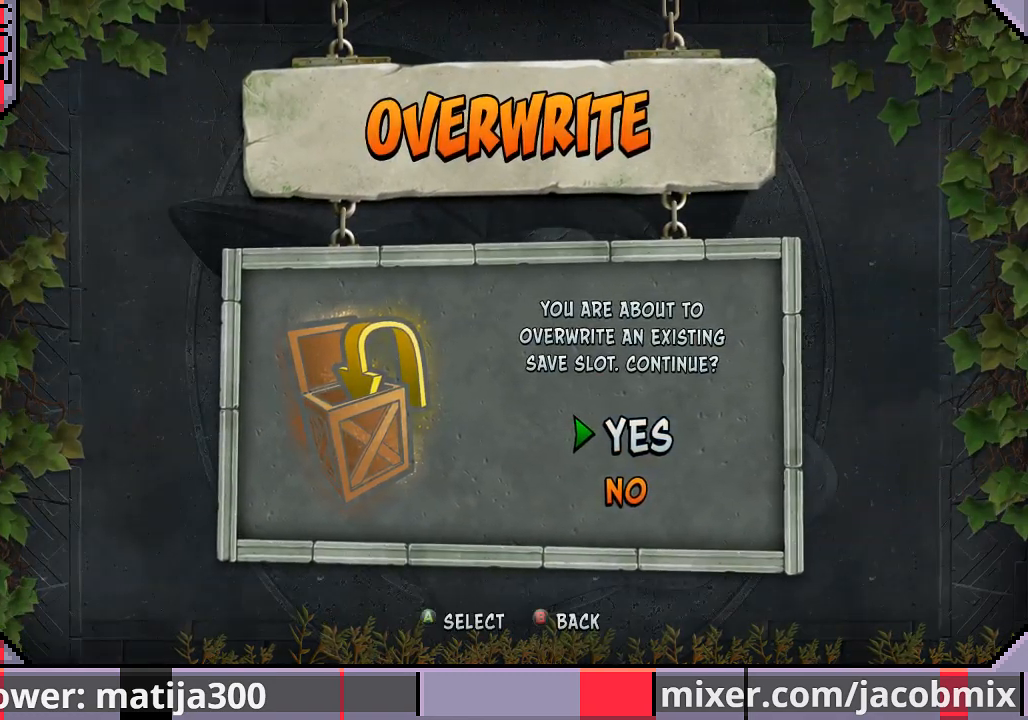
{"buttons": ["CROSS"], "left_stick": "center", "right_stick": "center", "events": [[500, "CROSS", "down"]]}
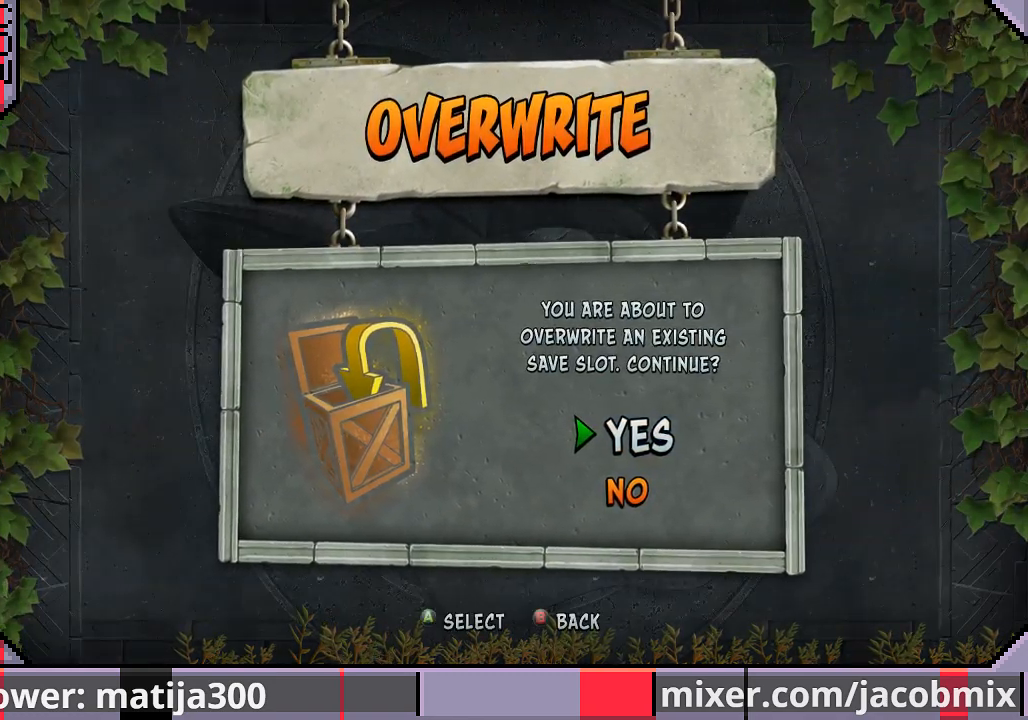
{"buttons": [], "left_stick": "center", "right_stick": "center", "events": [[100, "CROSS", "up"]]}
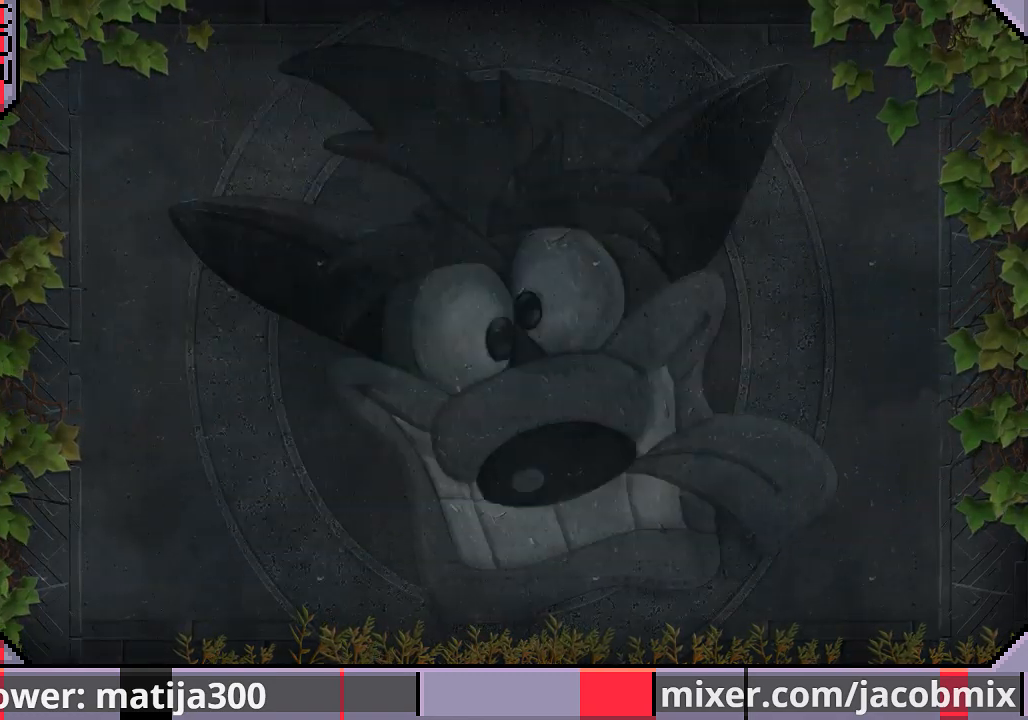
{"buttons": [], "left_stick": "center", "right_stick": "center", "events": []}
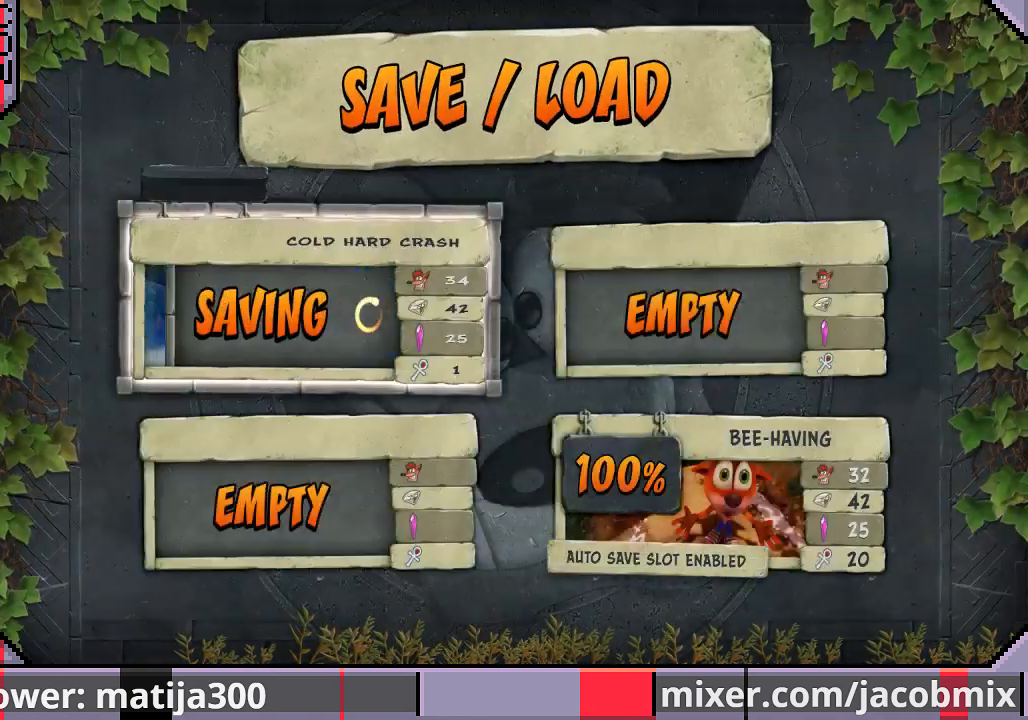
{"buttons": [], "left_stick": "center", "right_stick": "center", "events": []}
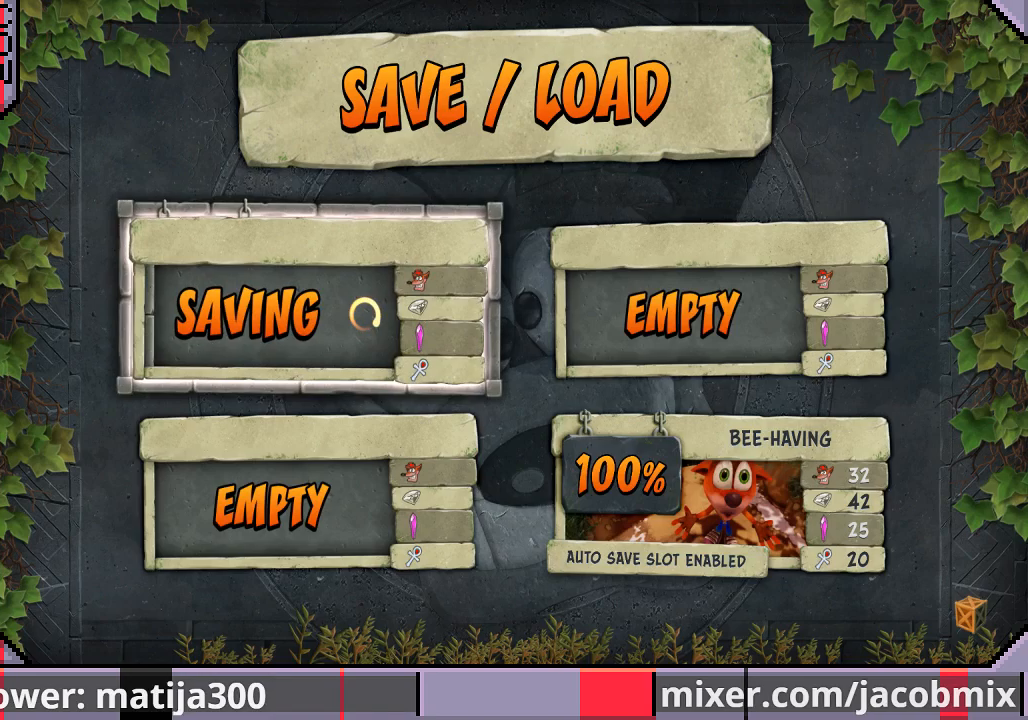
{"buttons": [], "left_stick": "center", "right_stick": "center", "events": []}
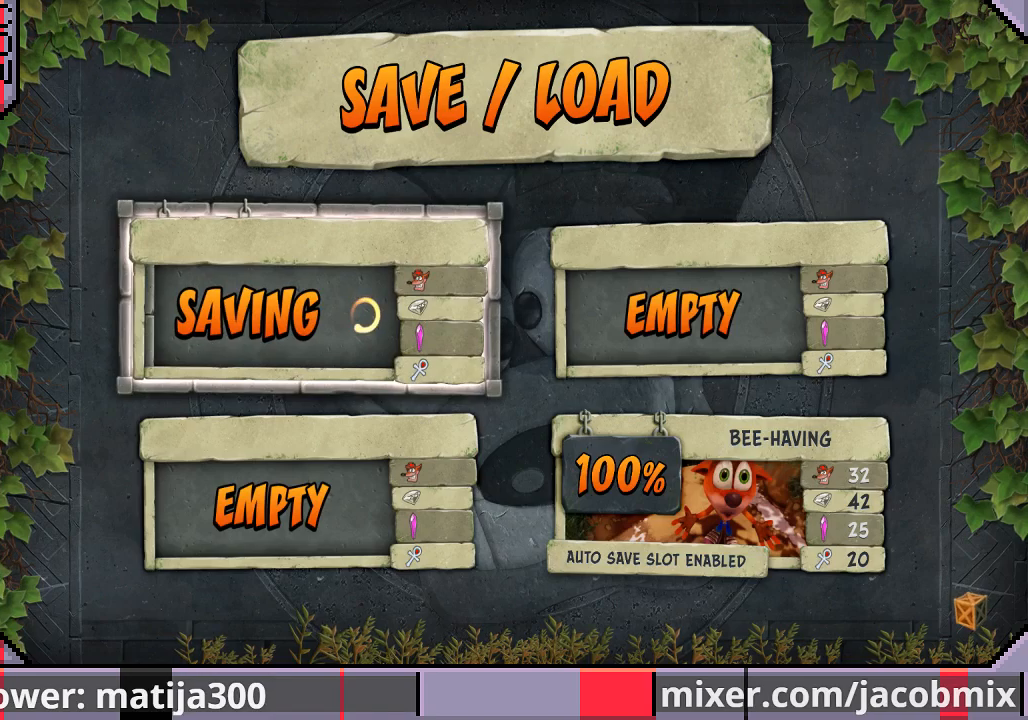
{"buttons": [], "left_stick": "center", "right_stick": "center", "events": []}
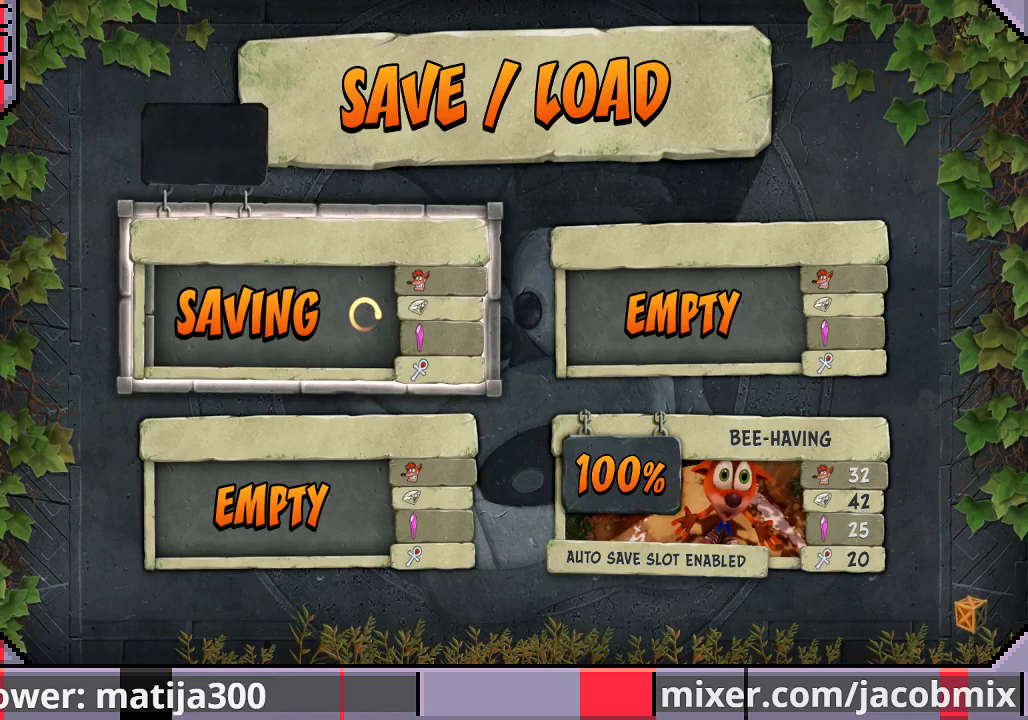
{"buttons": [], "left_stick": "center", "right_stick": "center", "events": []}
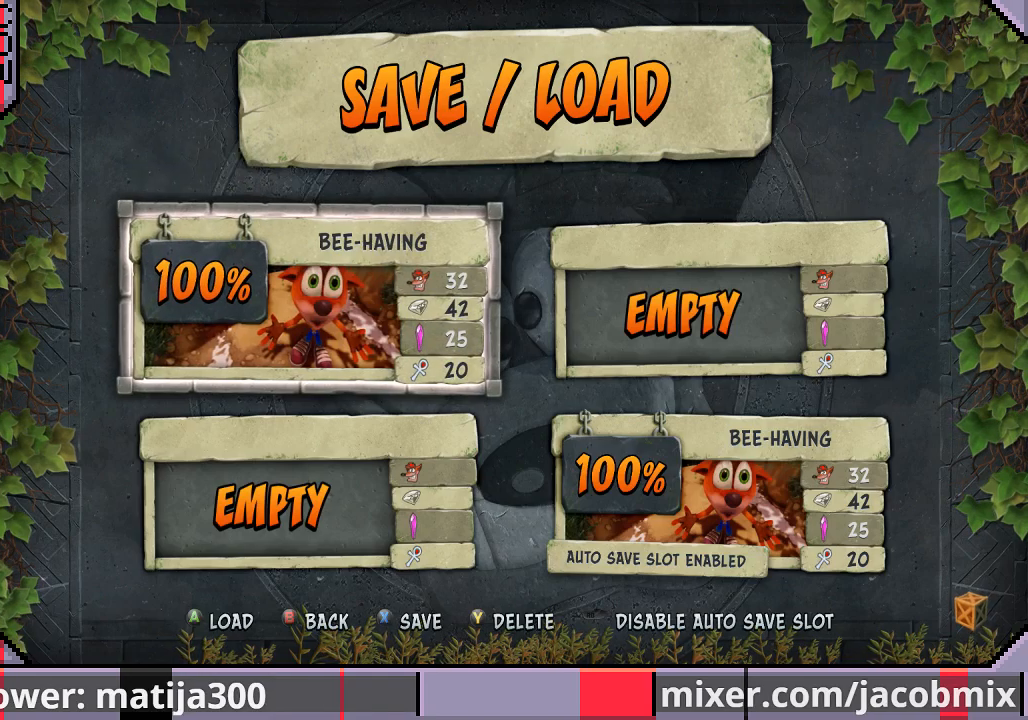
{"buttons": [], "left_stick": "center", "right_stick": "center", "events": []}
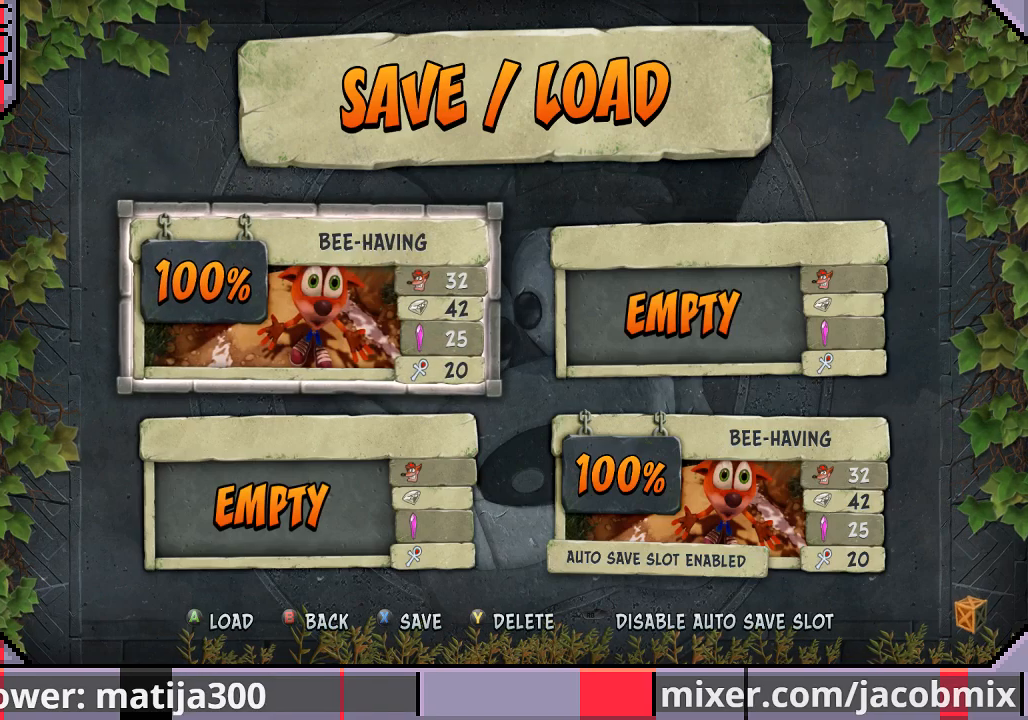
{"buttons": [], "left_stick": "center", "right_stick": "center", "events": []}
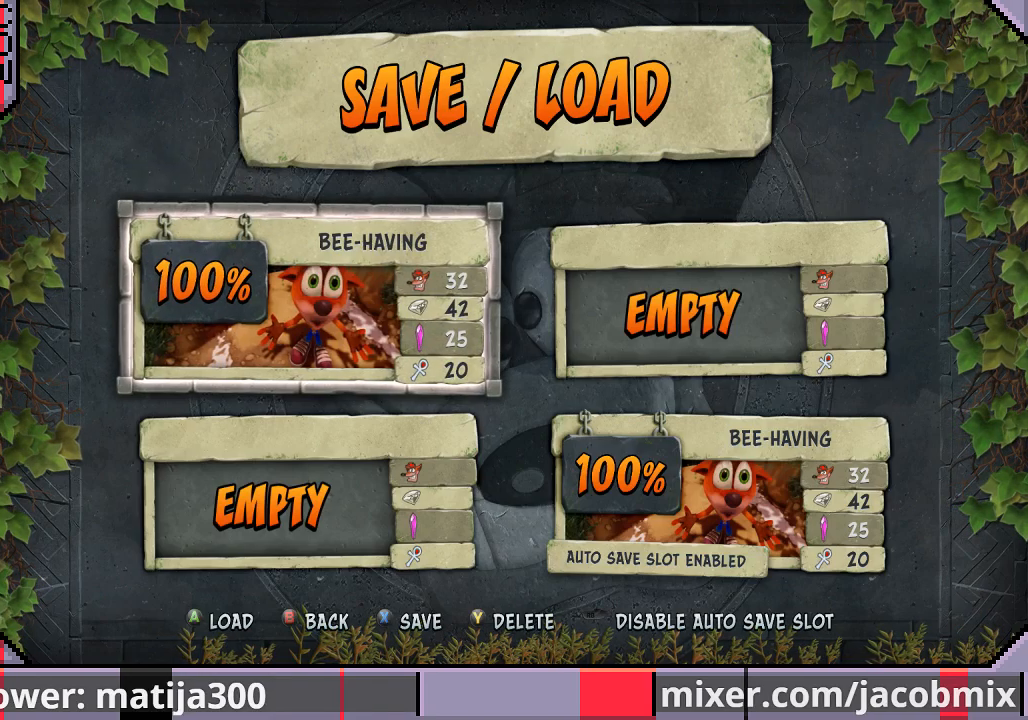
{"buttons": [], "left_stick": "center", "right_stick": "center", "events": [[367, "CIRCLE", "down"], [467, "CIRCLE", "up"]]}
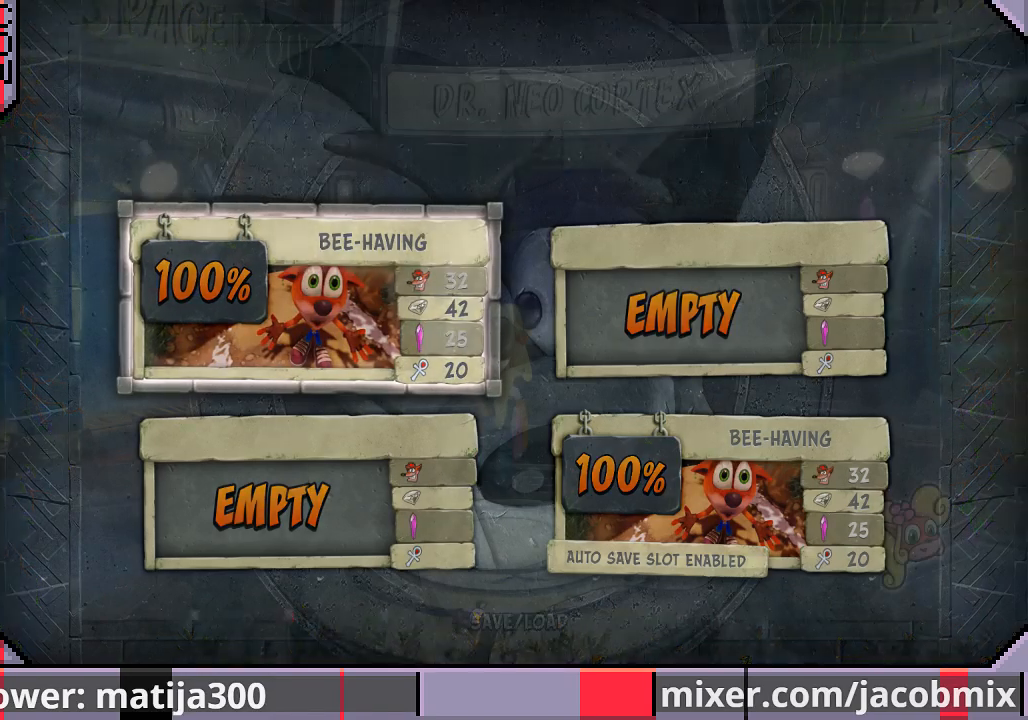
{"buttons": [], "left_stick": "center", "right_stick": "center", "events": []}
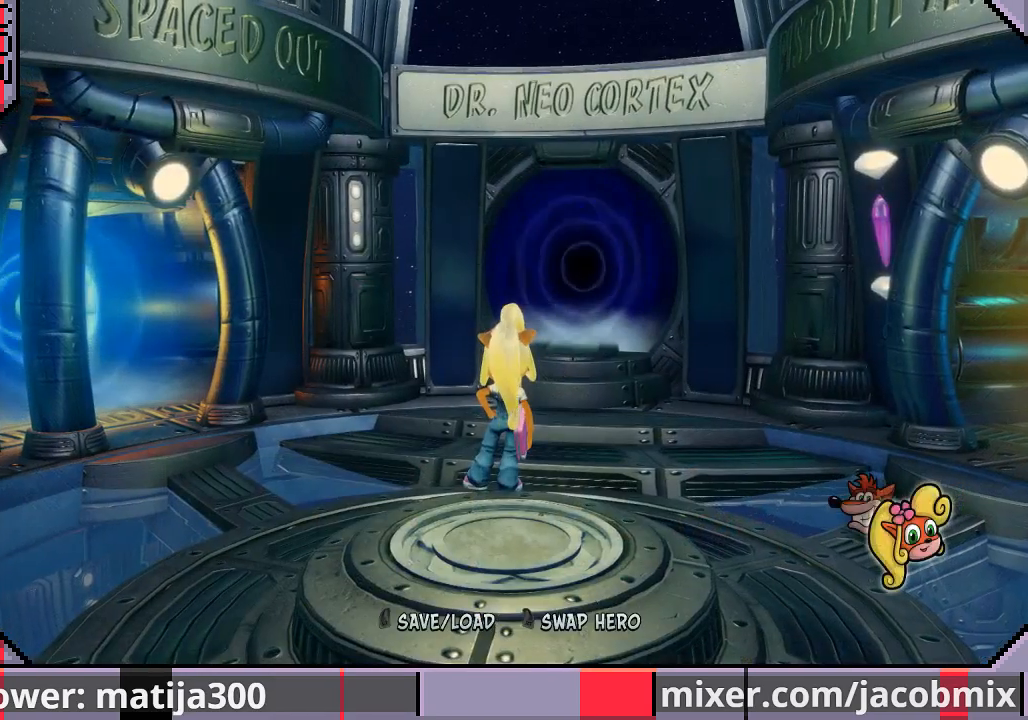
{"buttons": [], "left_stick": "center", "right_stick": "center", "events": []}
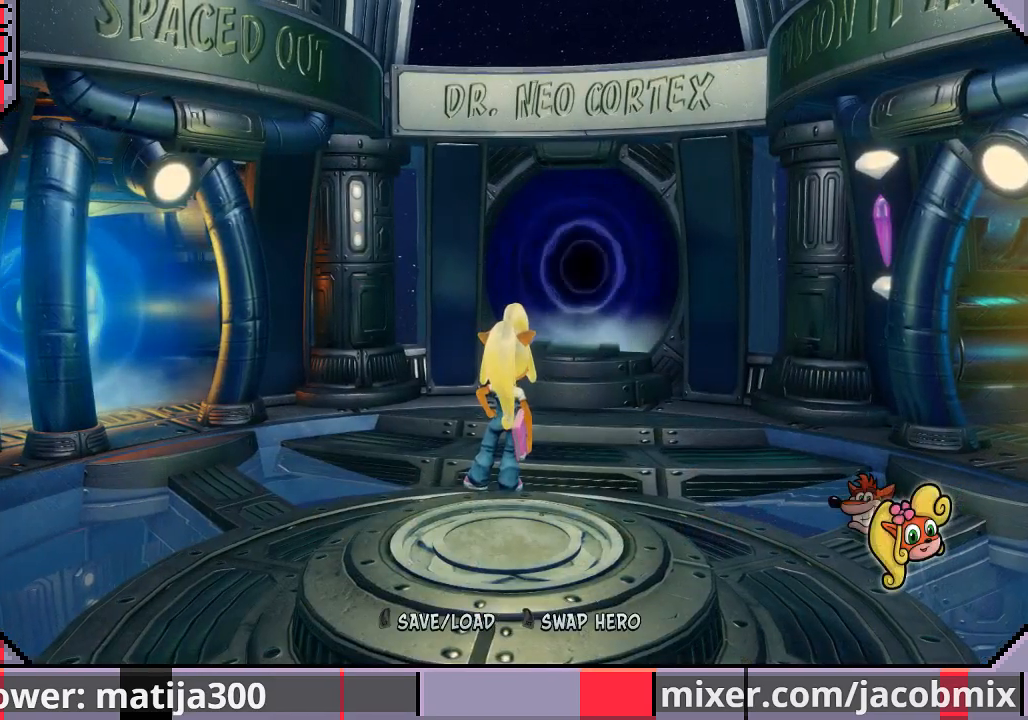
{"buttons": [], "left_stick": "center", "right_stick": "center", "events": [[333, "DPAD_LEFT", "down"], [400, "DPAD_LEFT", "up"]]}